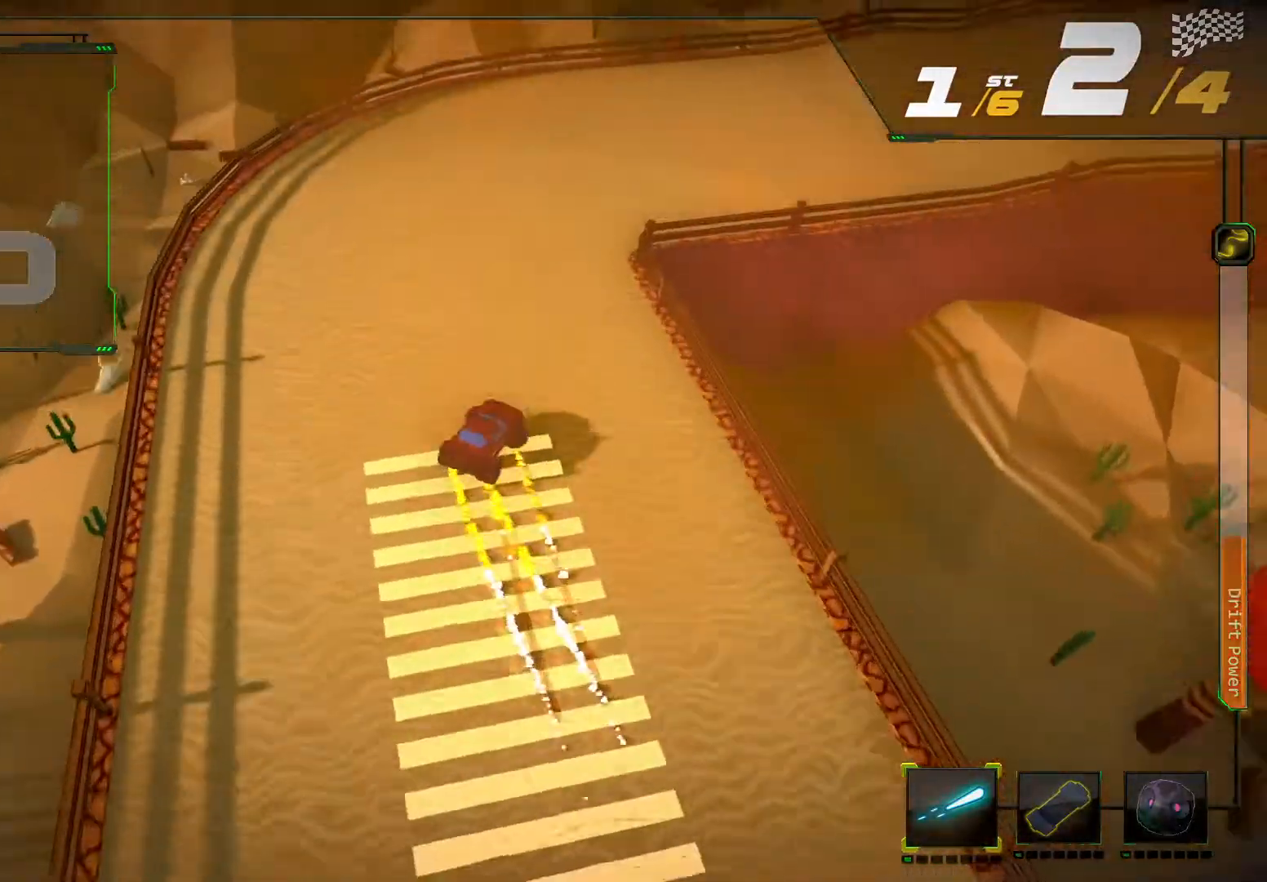
Gameplay with a controller (Xbox layout); each line is a JSON object with the inputs held at the frame after it (dt_ms = milliseconds from this image to that frame). "events" lists button and stick changes between this image and that frame as [ms after this image, input, new state], when the widget could be followed in between. Not read: L3 R3.
{"dt_ms": 500, "buttons": ["L2", "R2"], "left_stick": "center", "right_stick": "center", "events": [[367, "right_stick", "center"], [433, "L2", "down"], [433, "left_stick", "center"]]}
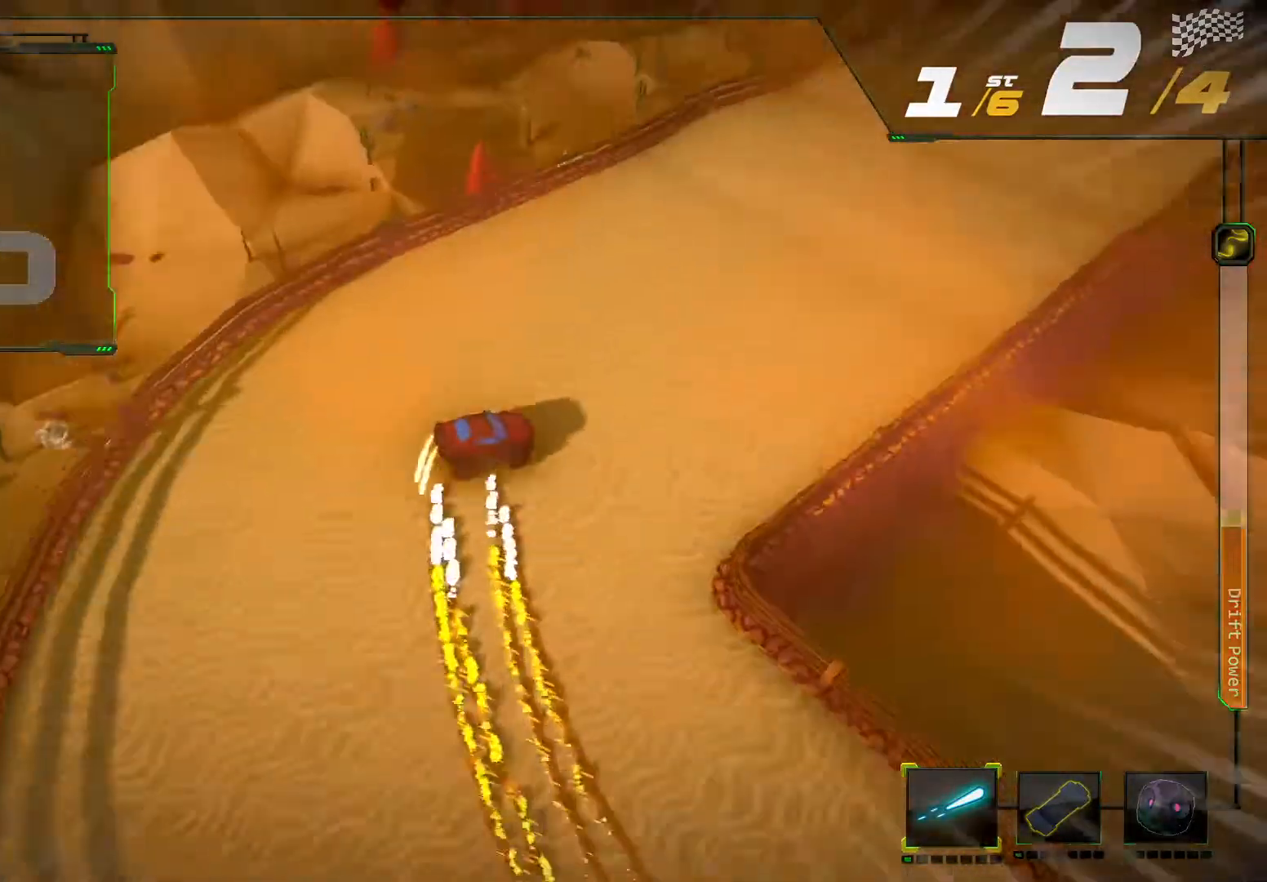
{"dt_ms": 500, "buttons": ["R2"], "left_stick": "left", "right_stick": "center", "events": [[133, "L2", "up"], [300, "left_stick", "left"]]}
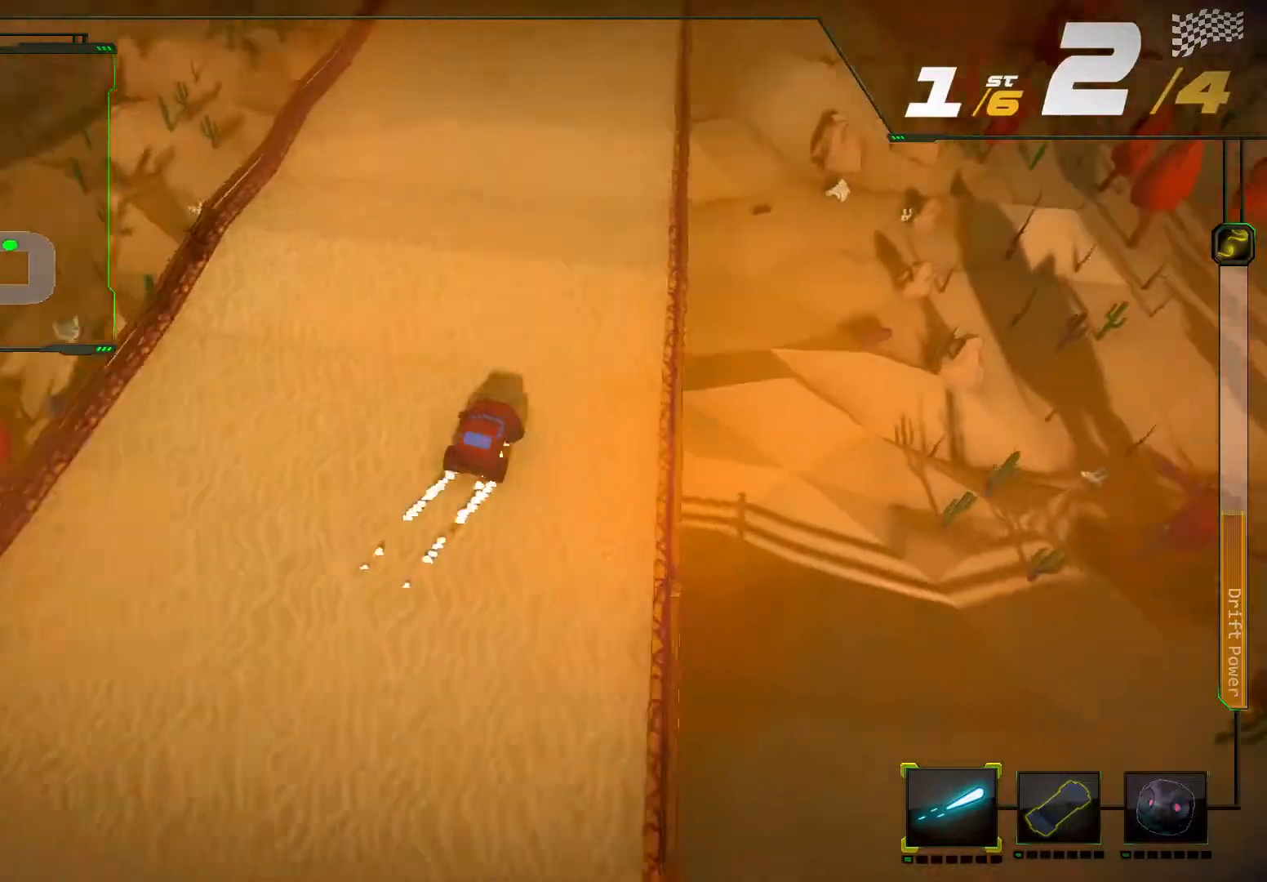
{"dt_ms": 500, "buttons": ["R2"], "left_stick": "center", "right_stick": "center", "events": [[33, "left_stick", "center"], [233, "left_stick", "left"], [467, "left_stick", "center"]]}
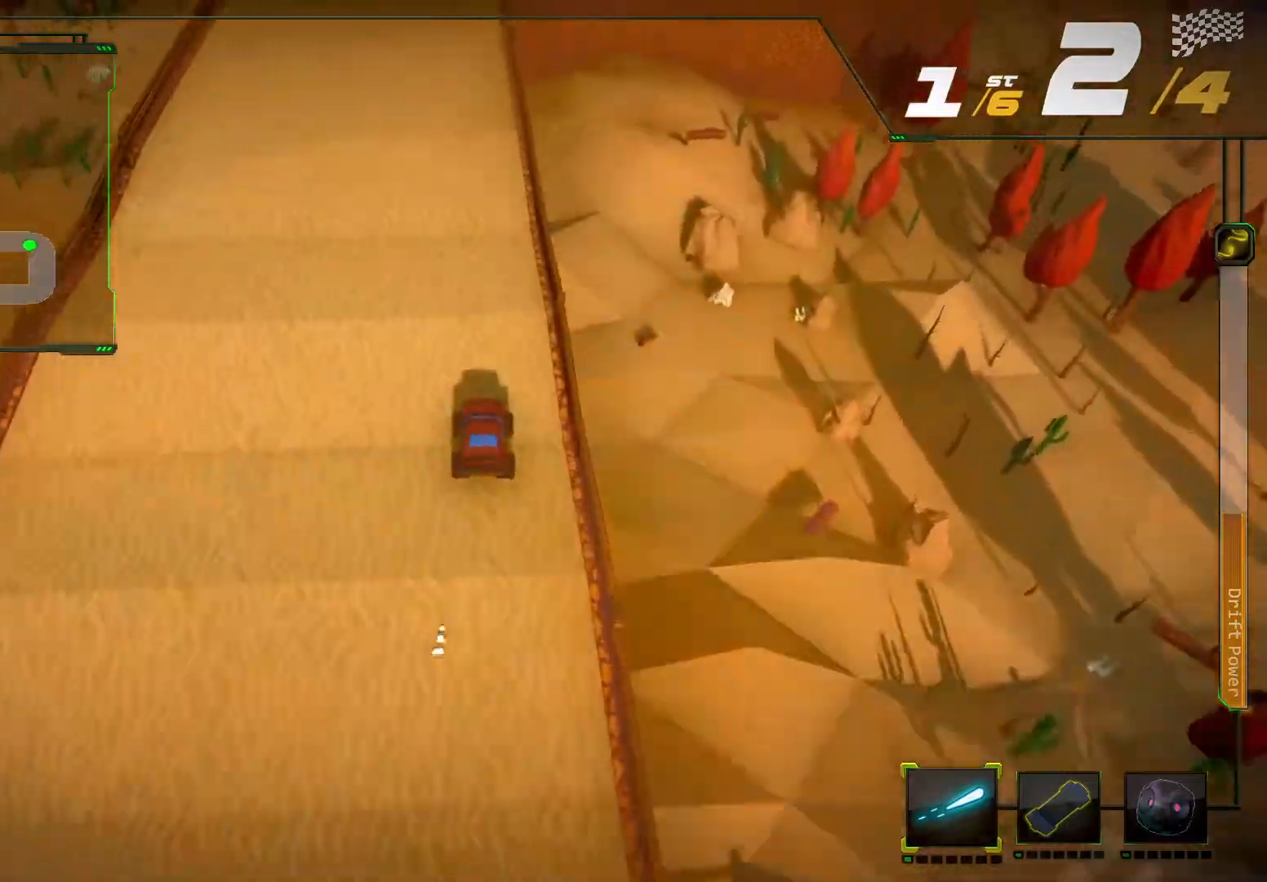
{"dt_ms": 500, "buttons": ["R2"], "left_stick": "down-left", "right_stick": "center", "events": [[367, "left_stick", "left"], [467, "left_stick", "down-left"]]}
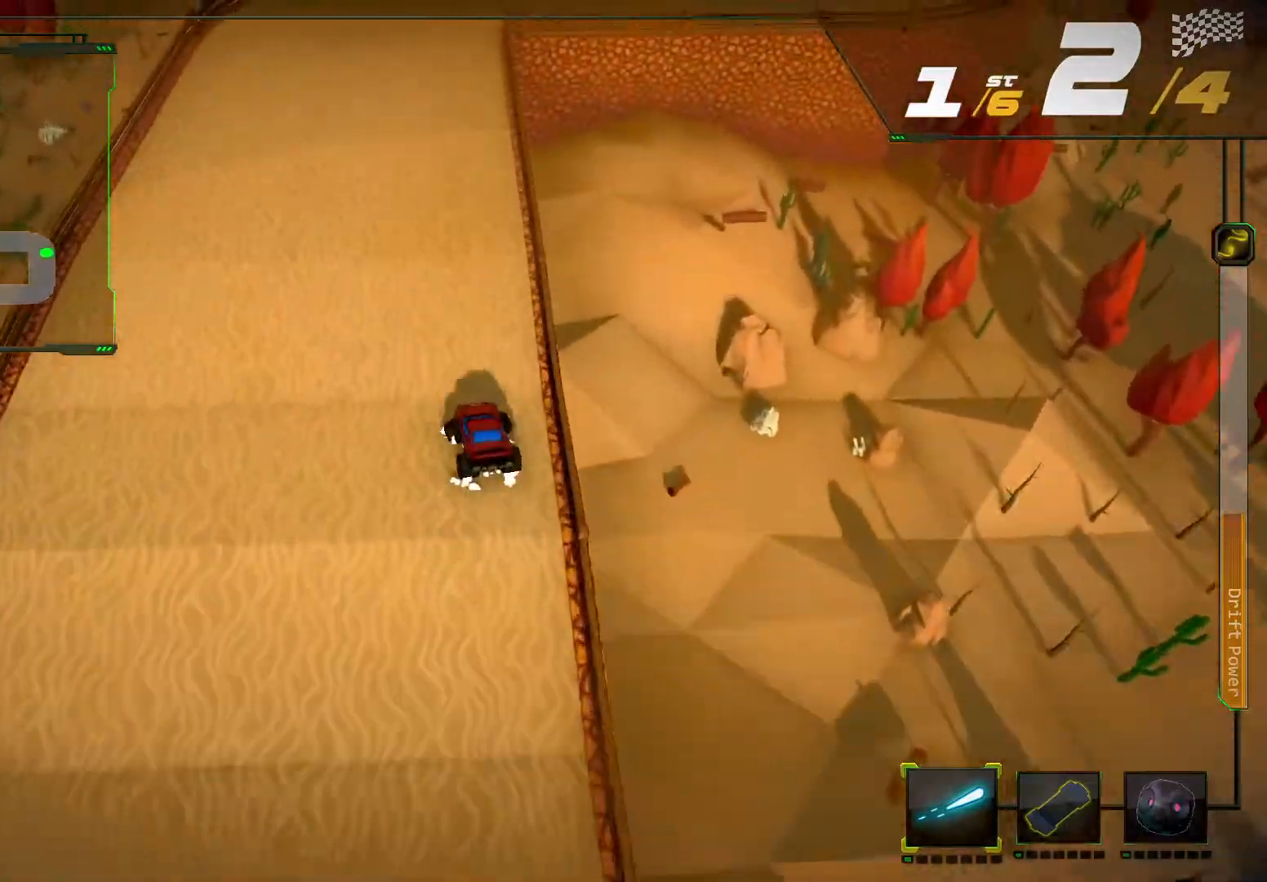
{"dt_ms": 500, "buttons": ["R2"], "left_stick": "center", "right_stick": "center", "events": [[67, "left_stick", "center"]]}
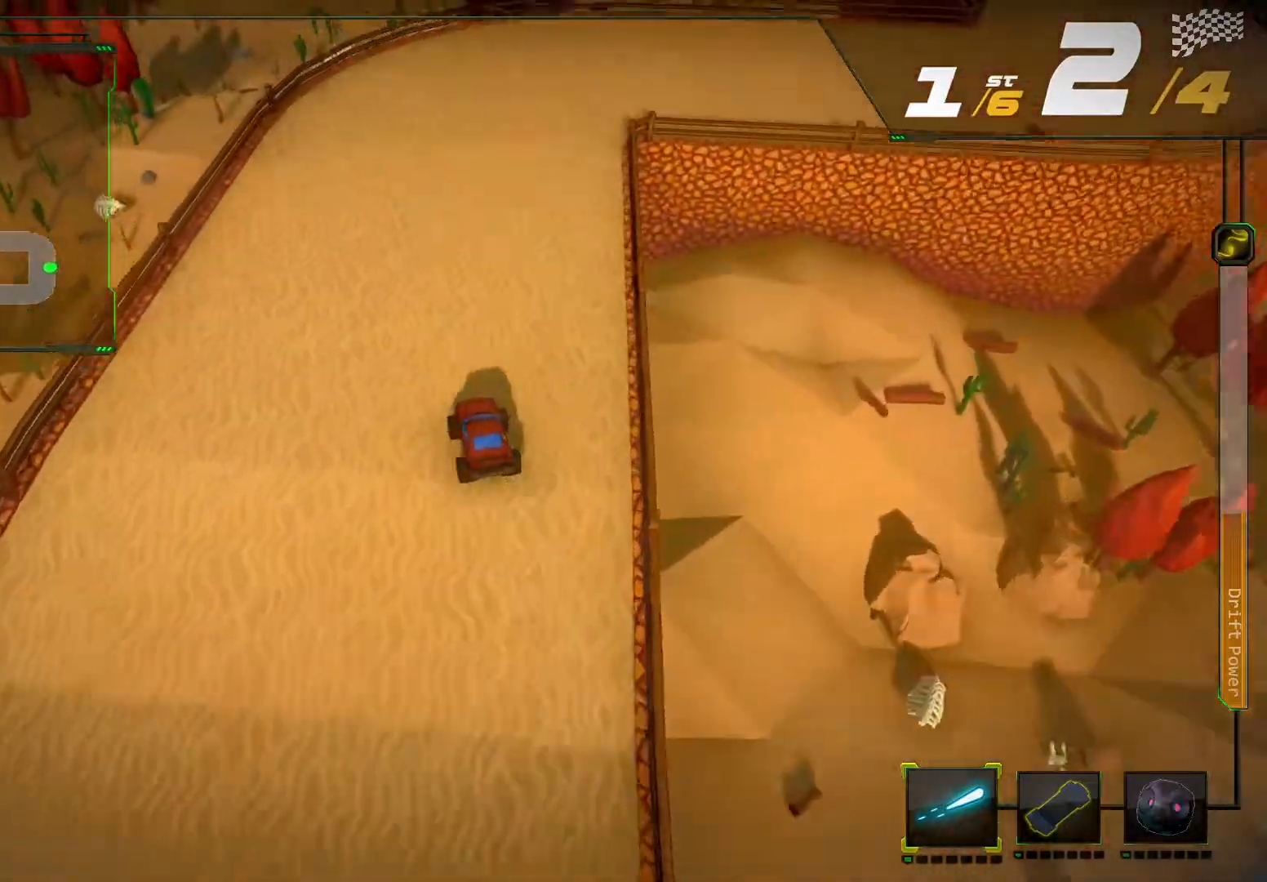
{"dt_ms": 500, "buttons": ["R2"], "left_stick": "right", "right_stick": "right", "events": [[267, "left_stick", "right"], [367, "right_stick", "right"]]}
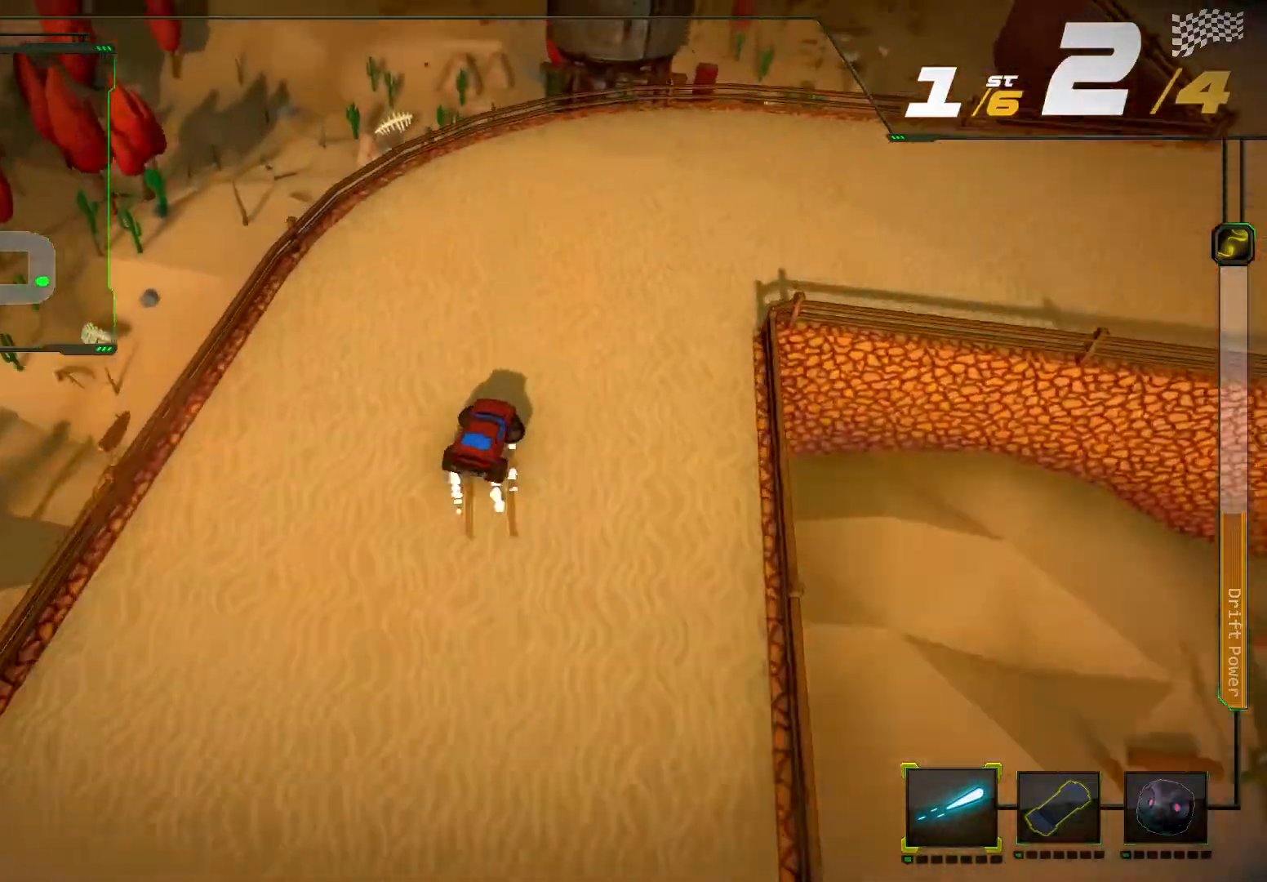
{"dt_ms": 1000, "buttons": ["R2"], "left_stick": "center", "right_stick": "center"}
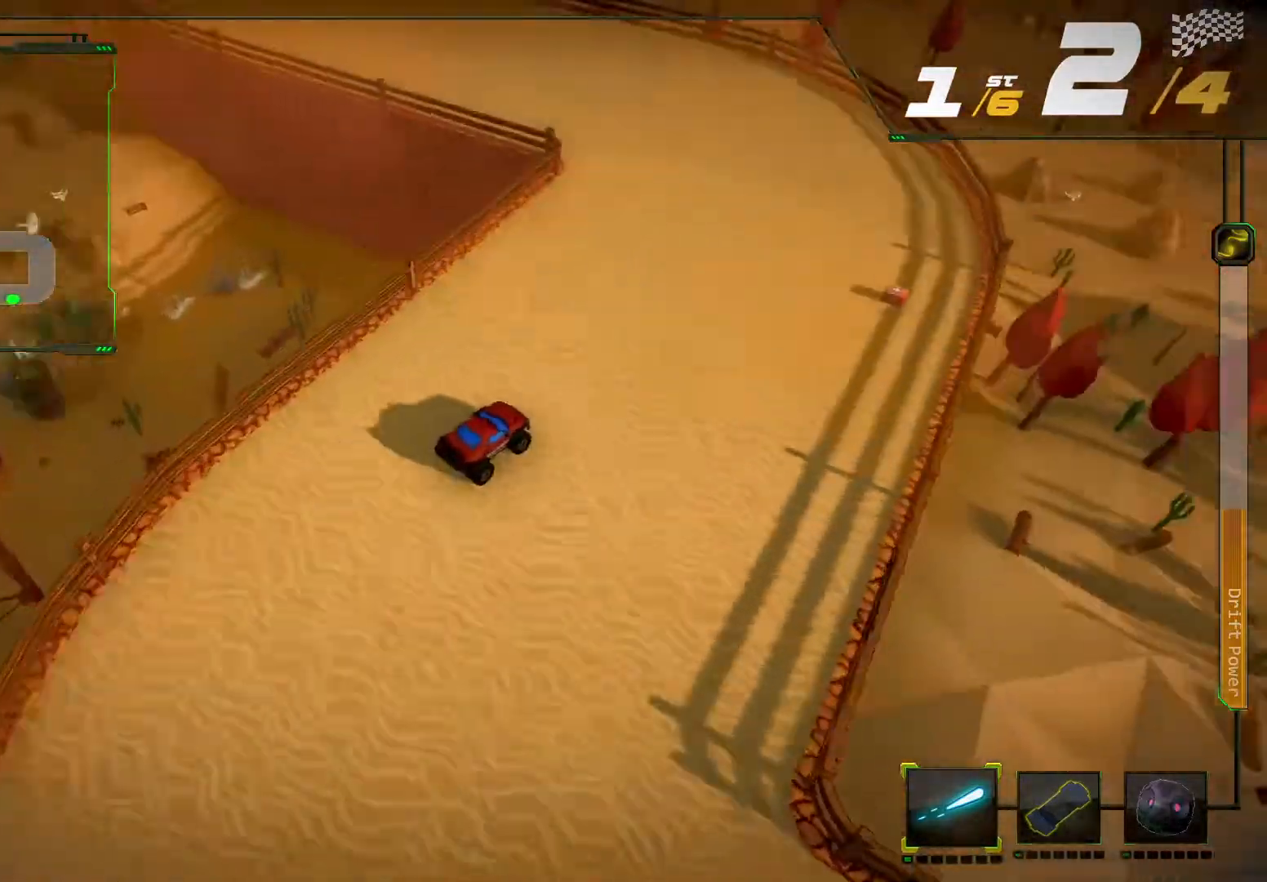
{"dt_ms": 500, "buttons": ["R2"], "left_stick": "down-left", "right_stick": "up-left", "events": [[33, "left_stick", "left"], [67, "right_stick", "left"], [167, "right_stick", "up-left"], [300, "left_stick", "down-left"]]}
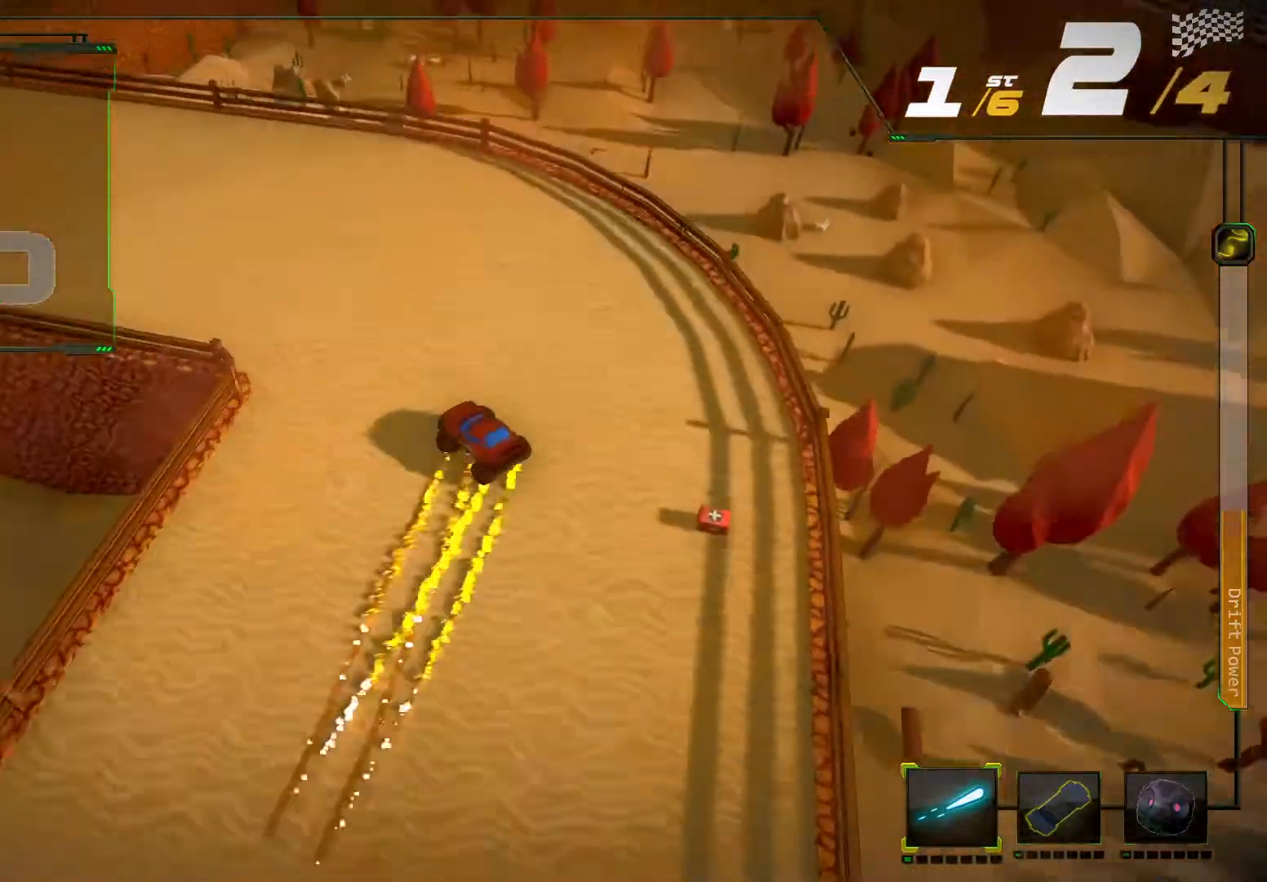
{"dt_ms": 500, "buttons": ["R2"], "left_stick": "center", "right_stick": "center", "events": [[233, "L2", "down"], [233, "right_stick", "center"], [300, "left_stick", "center"], [433, "L2", "up"]]}
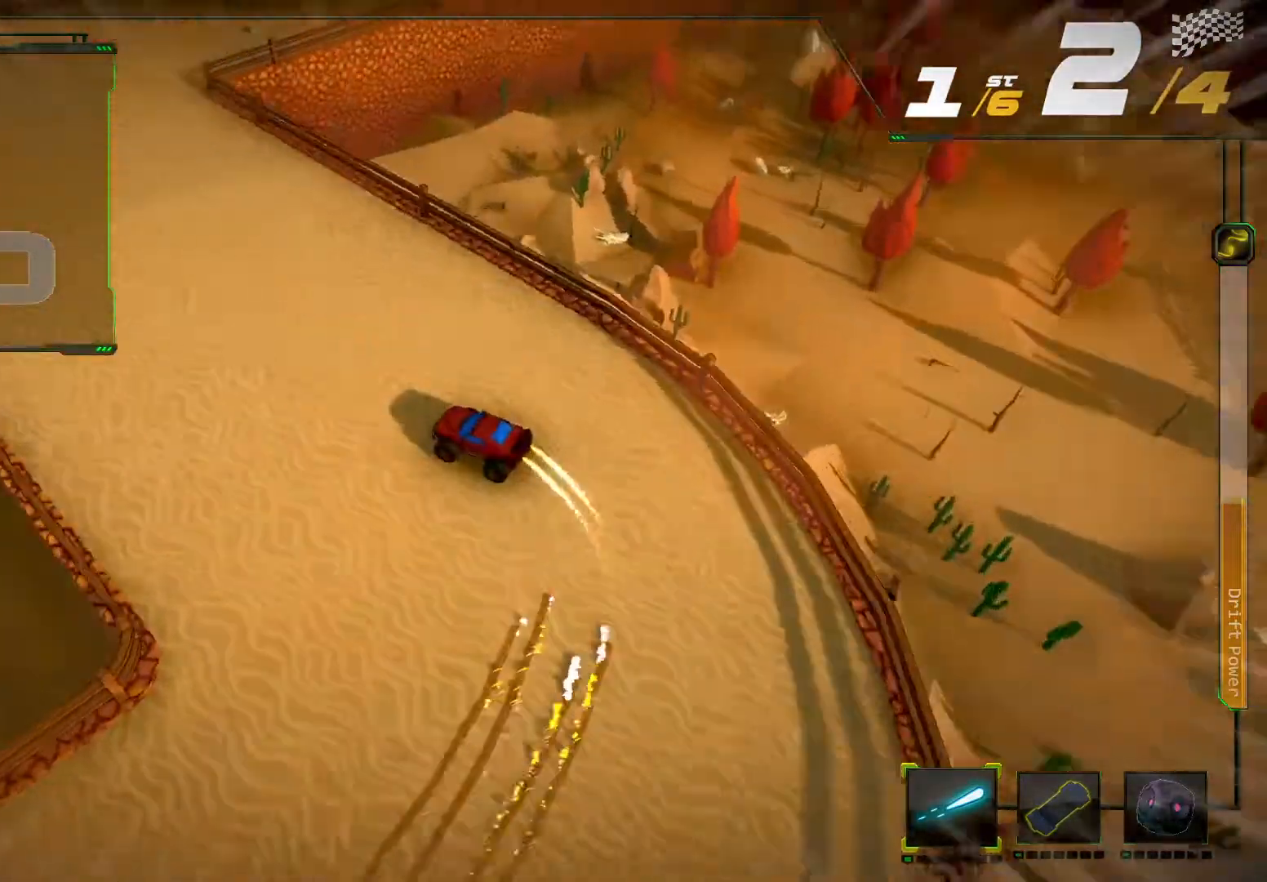
{"dt_ms": 500, "buttons": ["R2"], "left_stick": "right", "right_stick": "right", "events": [[300, "left_stick", "right"], [300, "right_stick", "right"]]}
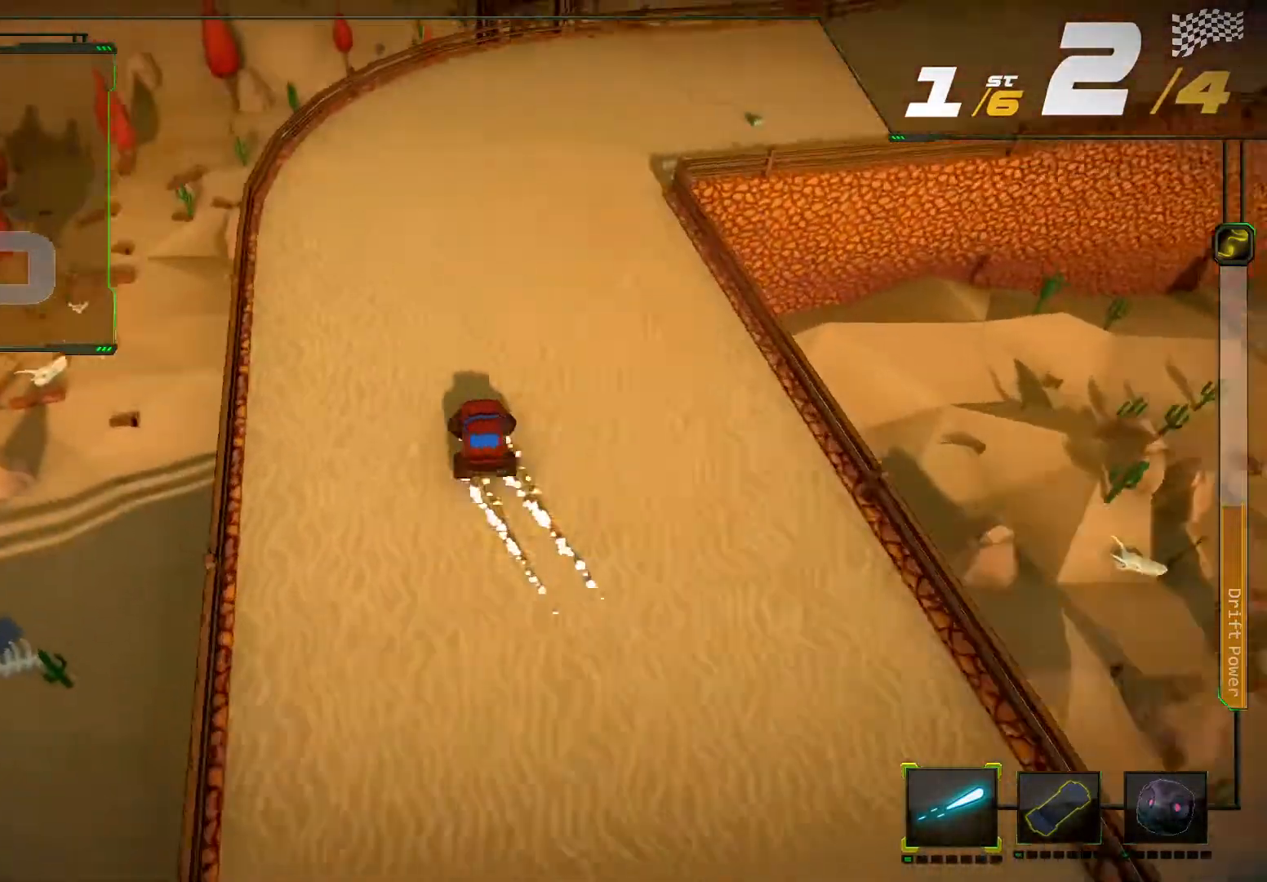
{"dt_ms": 500, "buttons": ["R2"], "left_stick": "right", "right_stick": "center", "events": [[500, "right_stick", "center"]]}
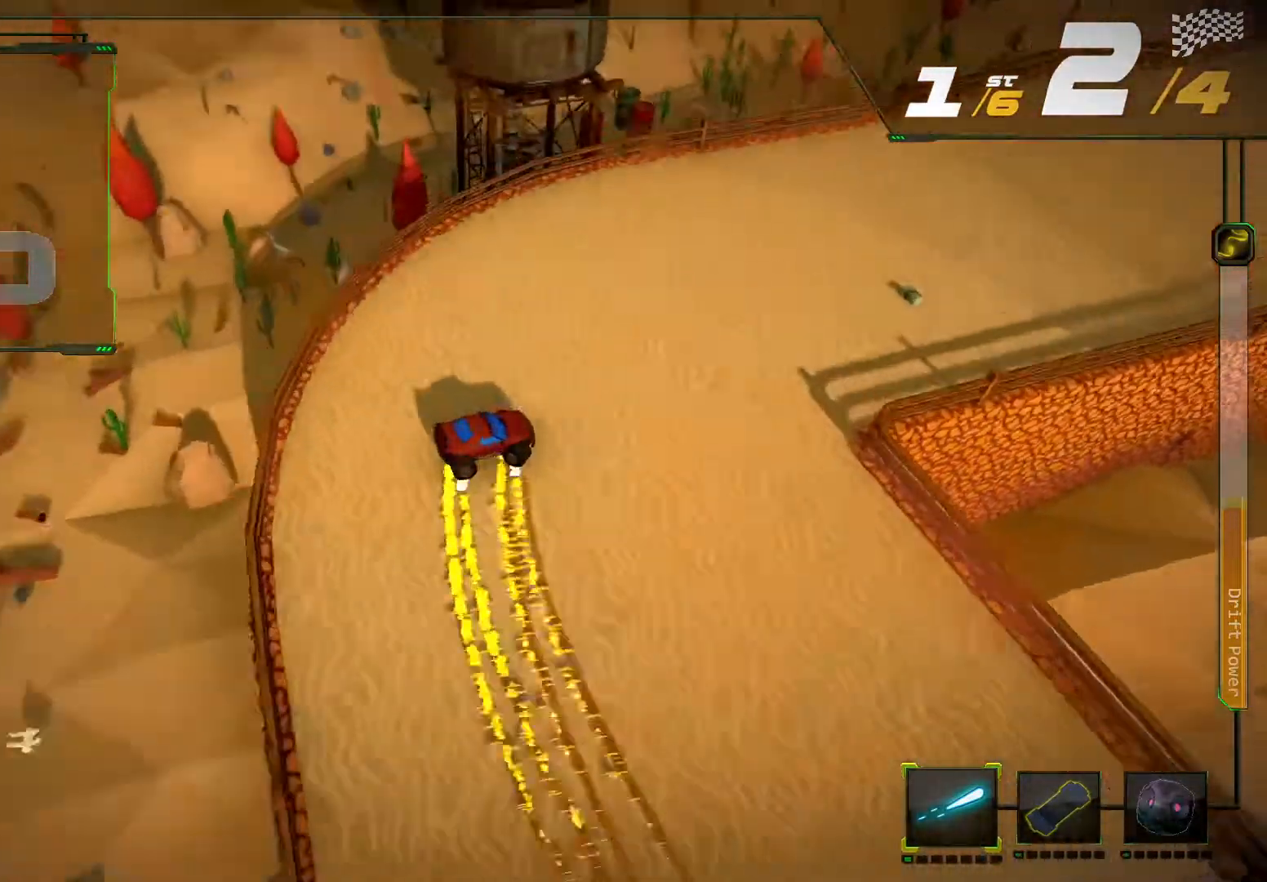
{"dt_ms": 500, "buttons": ["R2"], "left_stick": "center", "right_stick": "center", "events": [[33, "L2", "down"], [33, "left_stick", "center"], [300, "L2", "up"]]}
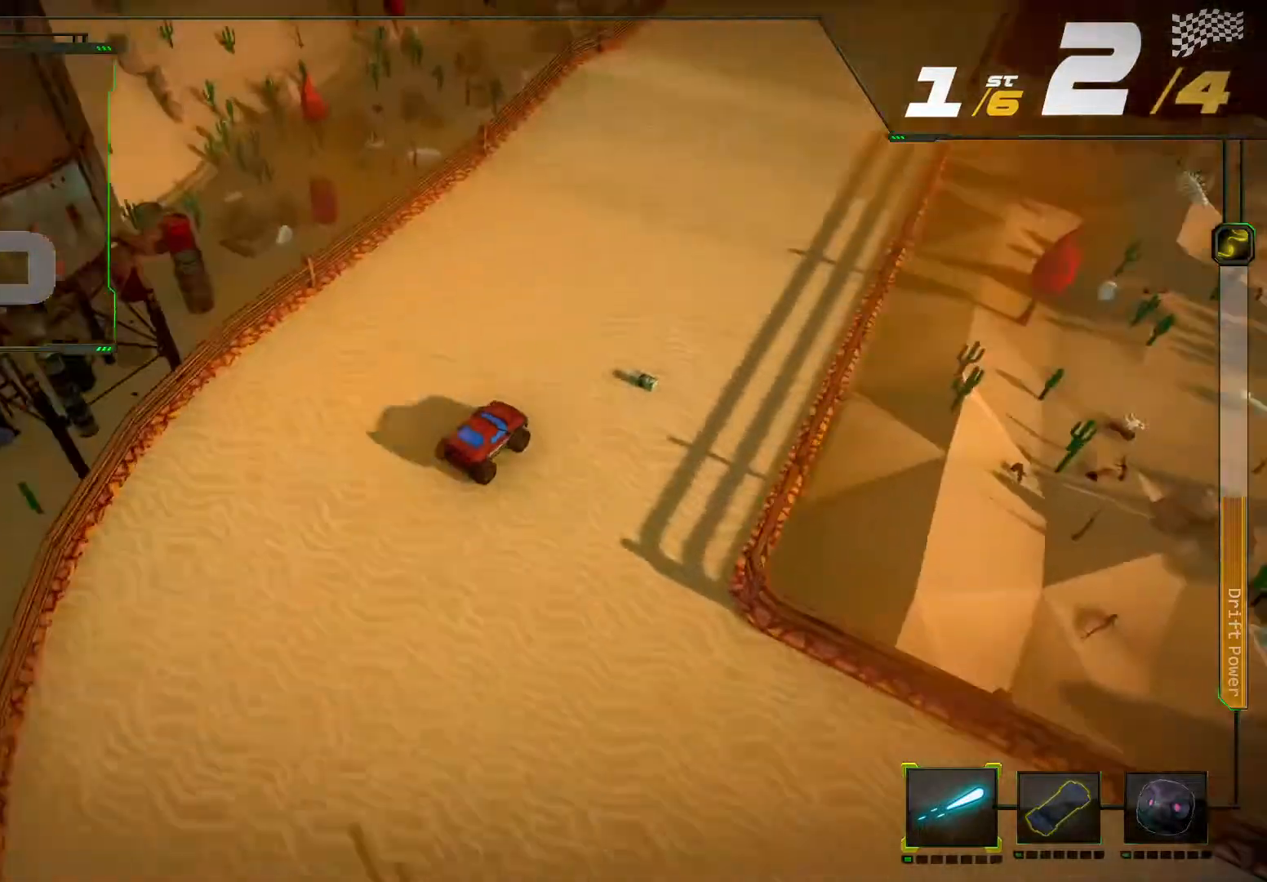
{"dt_ms": 500, "buttons": ["R2"], "left_stick": "center", "right_stick": "center", "events": []}
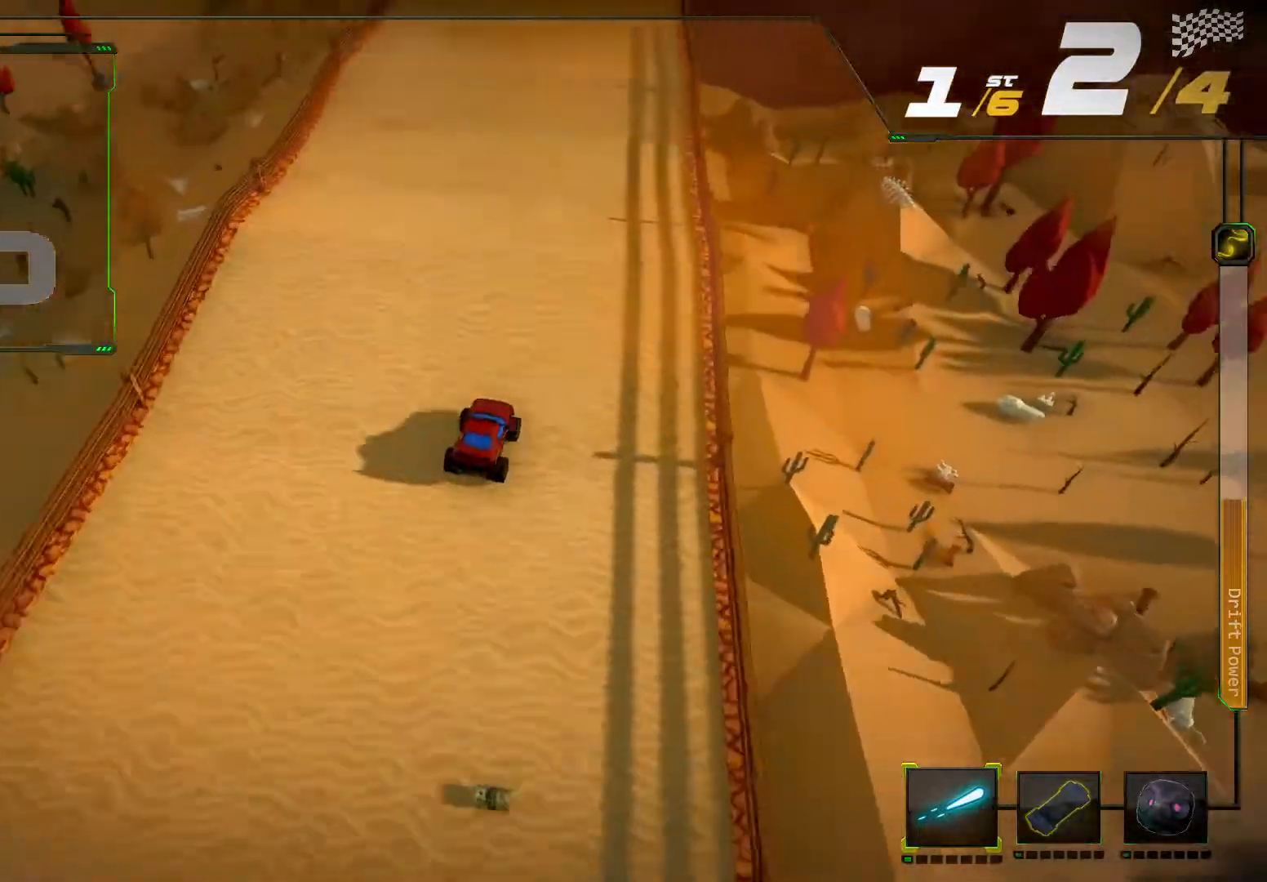
{"dt_ms": 500, "buttons": ["R2"], "left_stick": "center", "right_stick": "center", "events": [[267, "left_stick", "left"], [433, "left_stick", "center"]]}
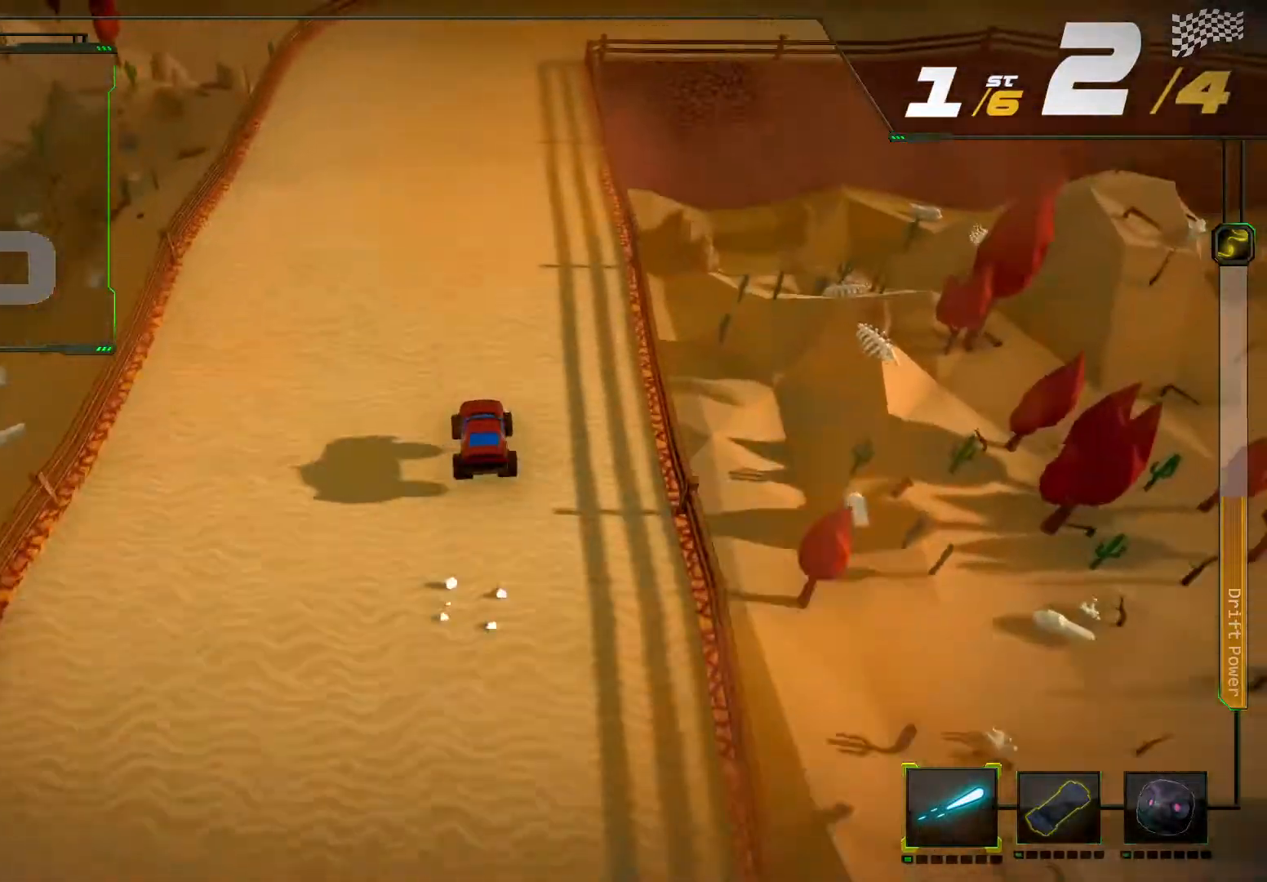
{"dt_ms": 500, "buttons": ["R2"], "left_stick": "center", "right_stick": "center", "events": []}
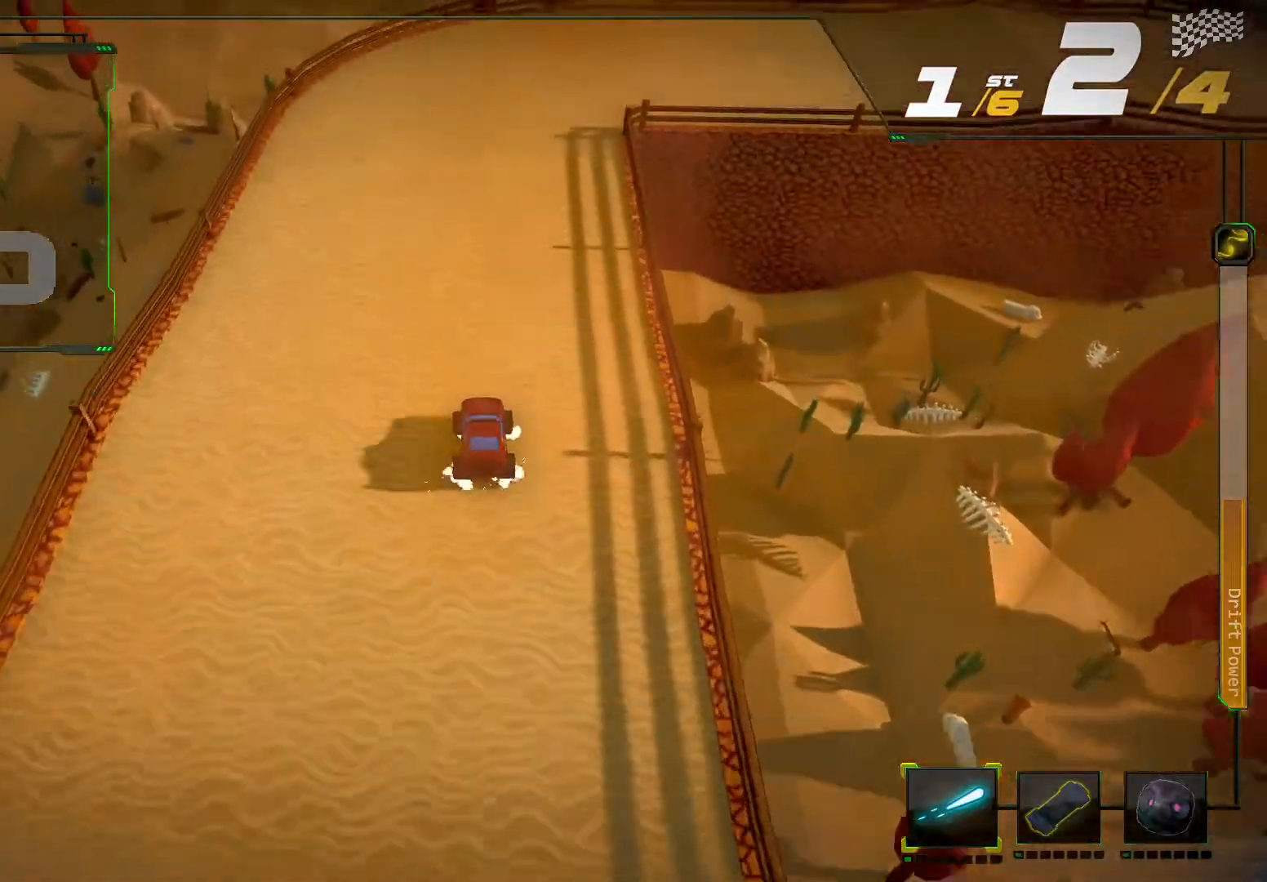
{"dt_ms": 500, "buttons": ["R2"], "left_stick": "center", "right_stick": "center", "events": []}
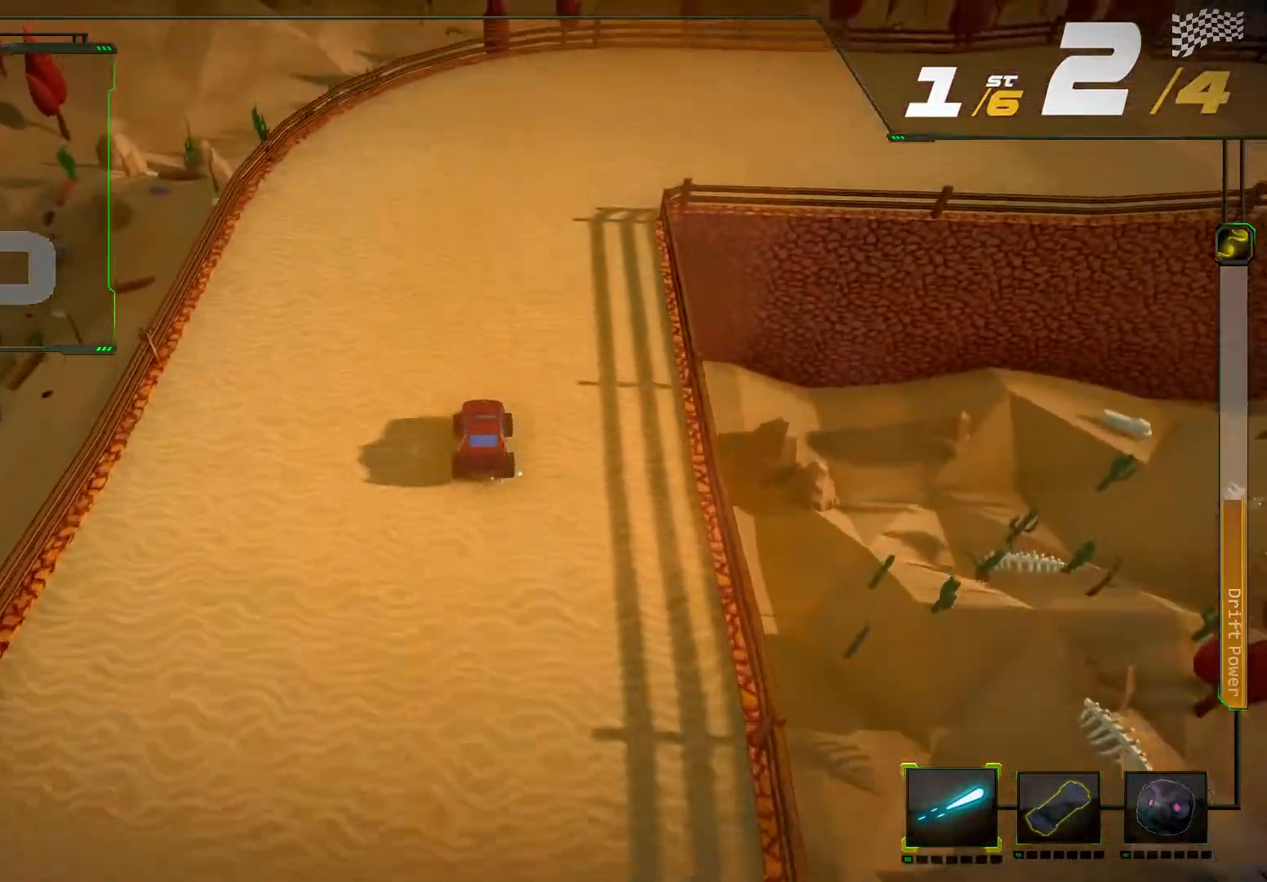
{"dt_ms": 500, "buttons": ["R2"], "left_stick": "right", "right_stick": "right", "events": [[67, "left_stick", "right"], [133, "right_stick", "right"]]}